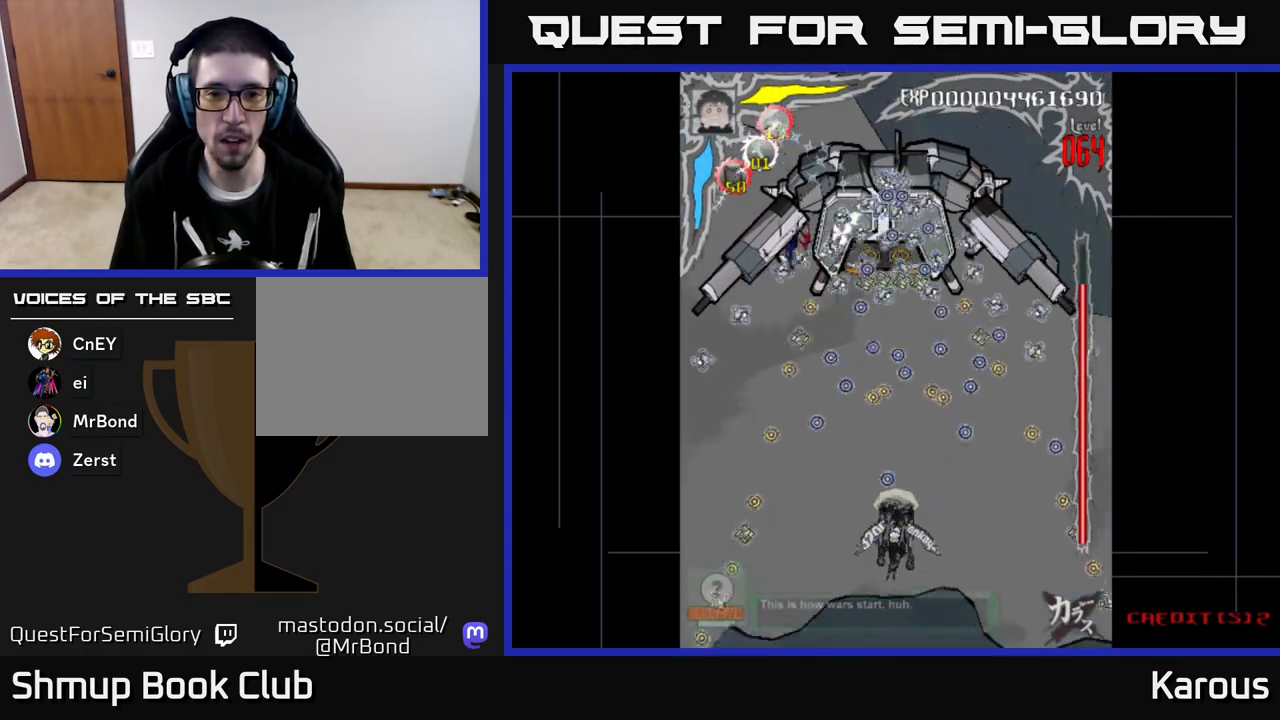
Gameplay with a controller (Xbox layout); each line is a JSON object with the inputs held at the frame after it. "events" lists button and stick changes between this image and that frame as [ms after this image, input, new state], when the widget could be followed in between. Not read: right_stick.
{"buttons": ["DPAD_UP"], "left_stick": "center", "events": []}
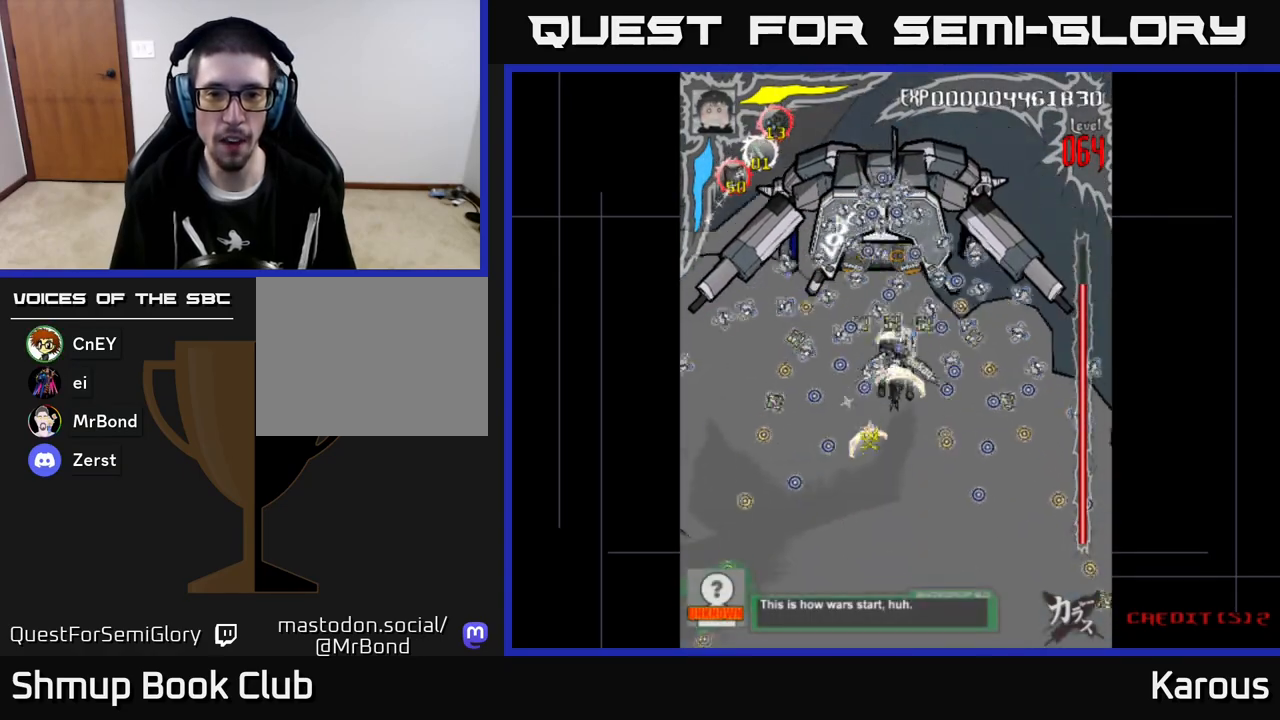
{"buttons": ["A", "DPAD_DOWN"], "left_stick": "center", "events": [[233, "A", "down"], [250, "DPAD_UP", "up"], [267, "DPAD_DOWN", "down"]]}
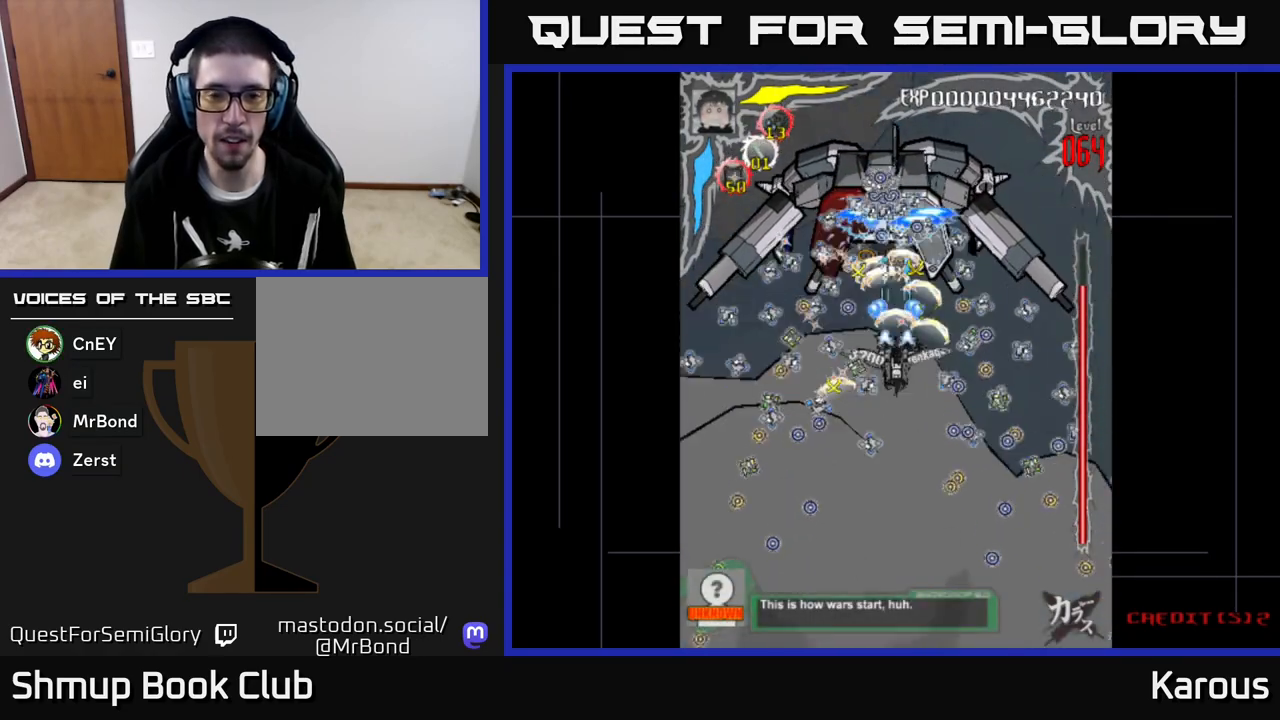
{"buttons": ["A"], "left_stick": "center", "events": [[100, "DPAD_DOWN", "up"]]}
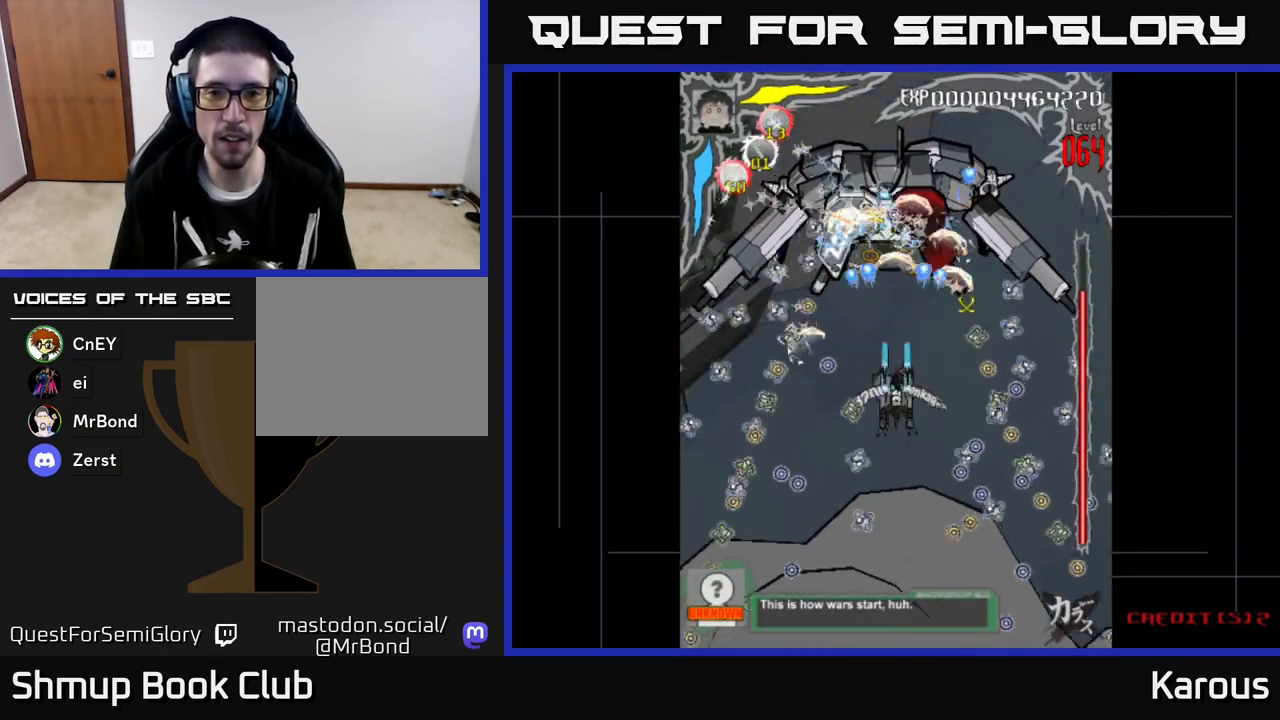
{"buttons": ["A"], "left_stick": "center", "events": []}
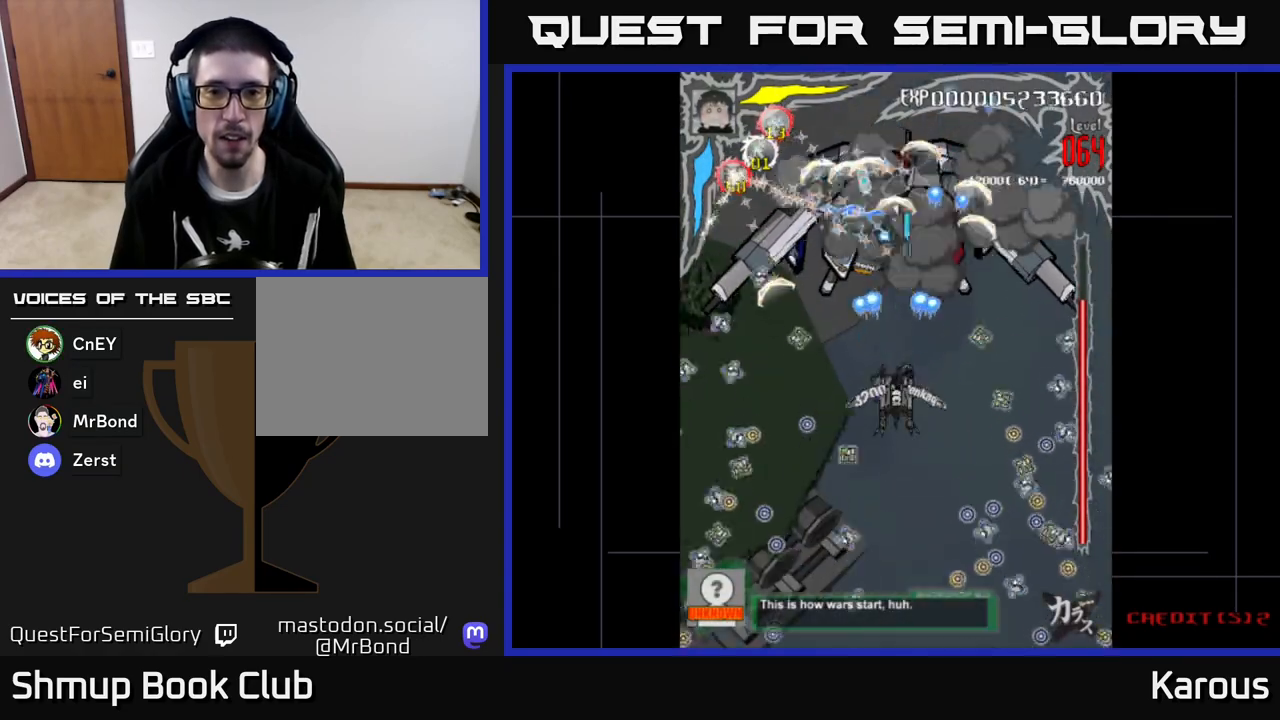
{"buttons": ["A"], "left_stick": "center", "events": [[100, "DPAD_LEFT", "down"], [267, "DPAD_LEFT", "up"]]}
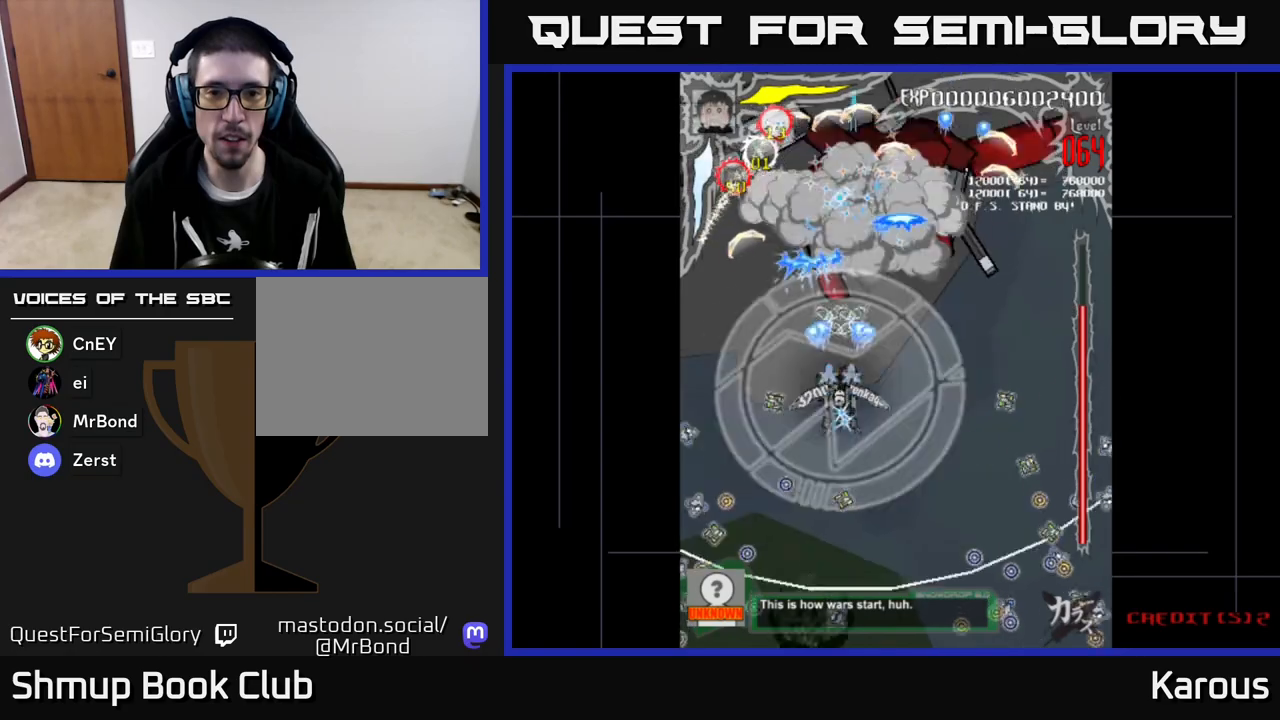
{"buttons": ["A", "DPAD_UP"], "left_stick": "center", "events": [[17, "DPAD_DOWN", "down"], [50, "DPAD_RIGHT", "down"], [250, "DPAD_RIGHT", "up"], [350, "DPAD_LEFT", "down"], [383, "DPAD_DOWN", "up"], [450, "DPAD_UP", "down"], [467, "DPAD_LEFT", "up"]]}
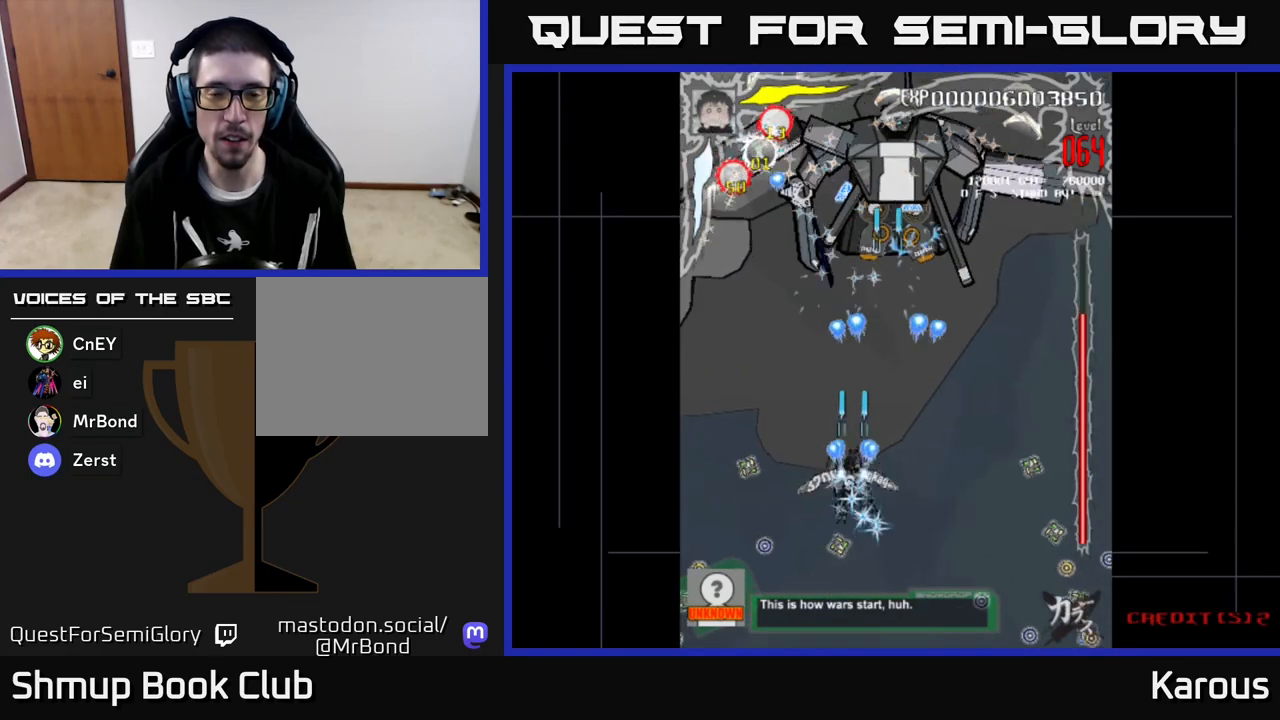
{"buttons": ["A", "X", "DPAD_UP", "DPAD_LEFT"], "left_stick": "center", "events": [[50, "DPAD_RIGHT", "down"], [200, "DPAD_RIGHT", "up"], [267, "DPAD_LEFT", "down"], [467, "X", "down"]]}
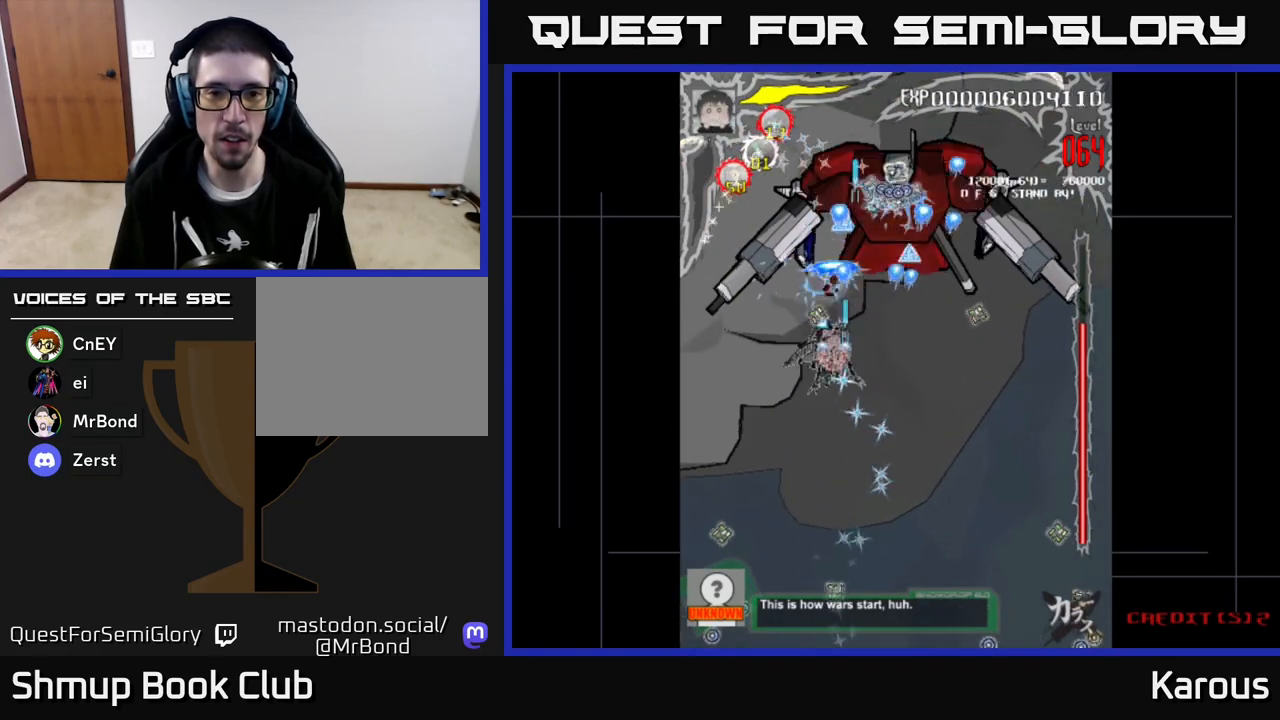
{"buttons": ["A", "DPAD_RIGHT"], "left_stick": "center", "events": [[100, "X", "up"], [200, "DPAD_LEFT", "up"], [250, "DPAD_RIGHT", "down"], [350, "DPAD_UP", "up"]]}
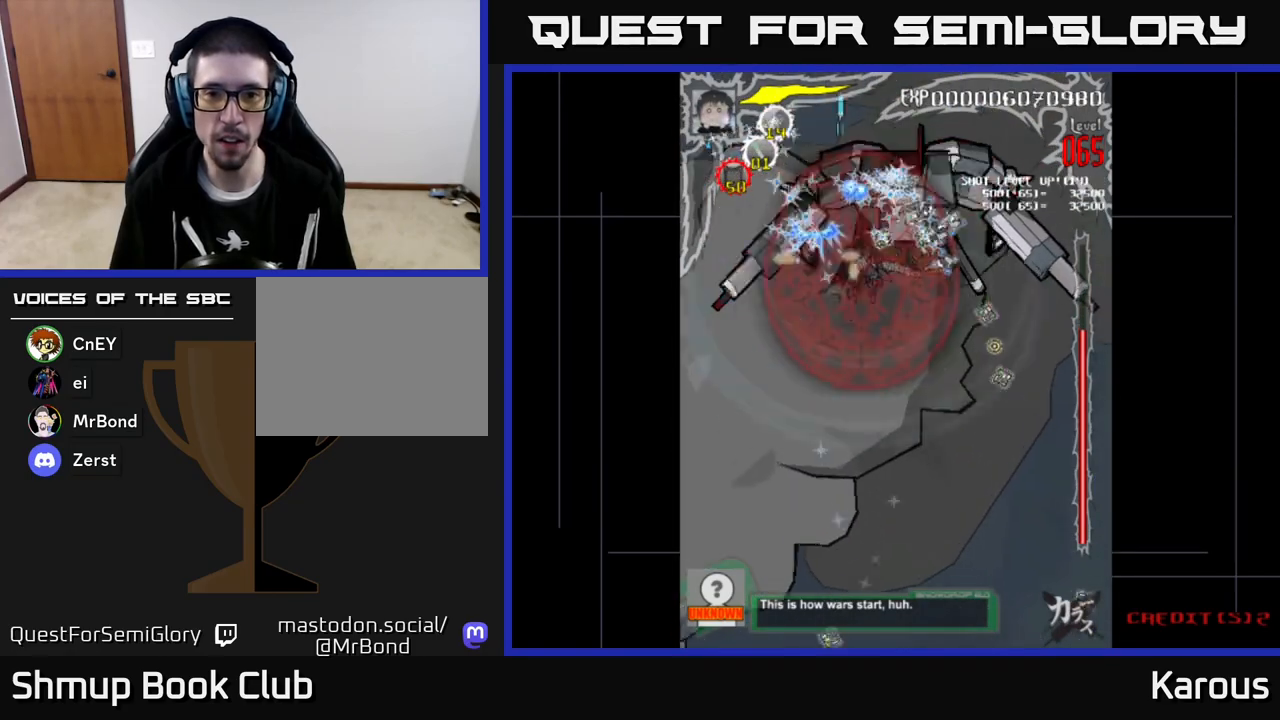
{"buttons": ["A", "DPAD_DOWN"], "left_stick": "center", "events": [[433, "DPAD_DOWN", "down"], [467, "DPAD_RIGHT", "up"]]}
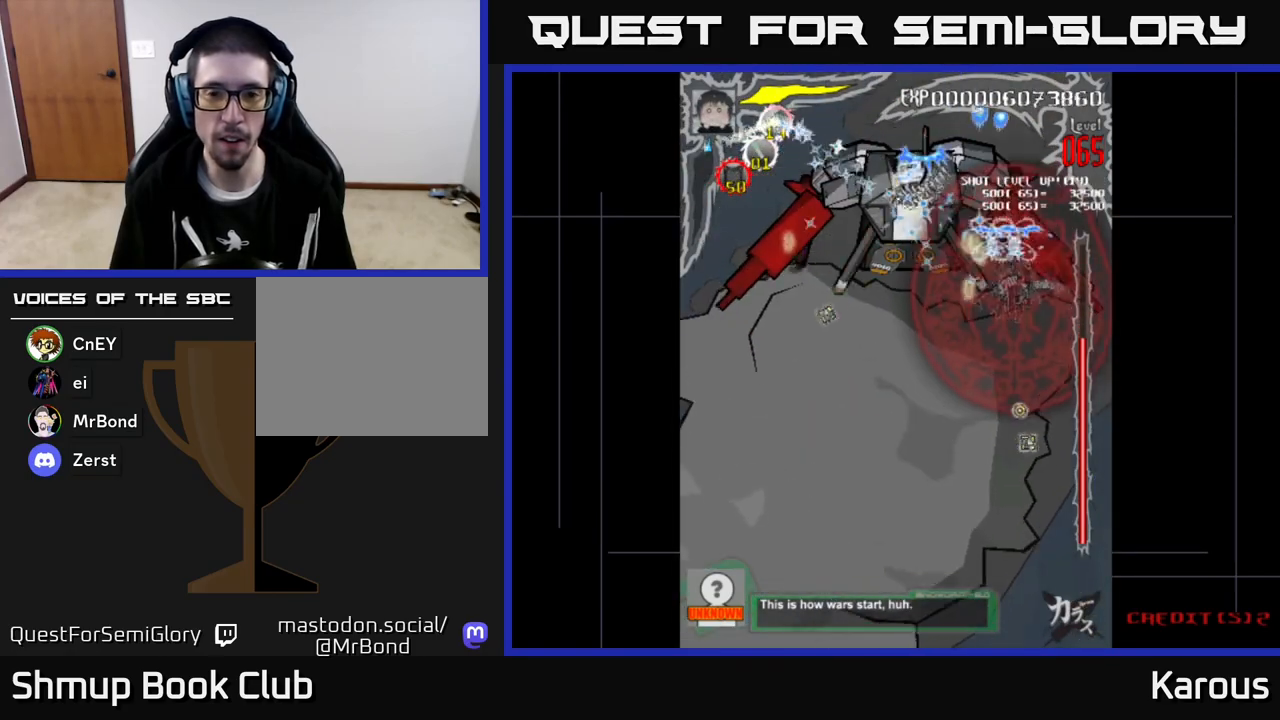
{"buttons": ["A", "DPAD_UP", "DPAD_LEFT"], "left_stick": "center", "events": [[300, "DPAD_LEFT", "down"], [333, "DPAD_DOWN", "up"], [383, "DPAD_UP", "down"]]}
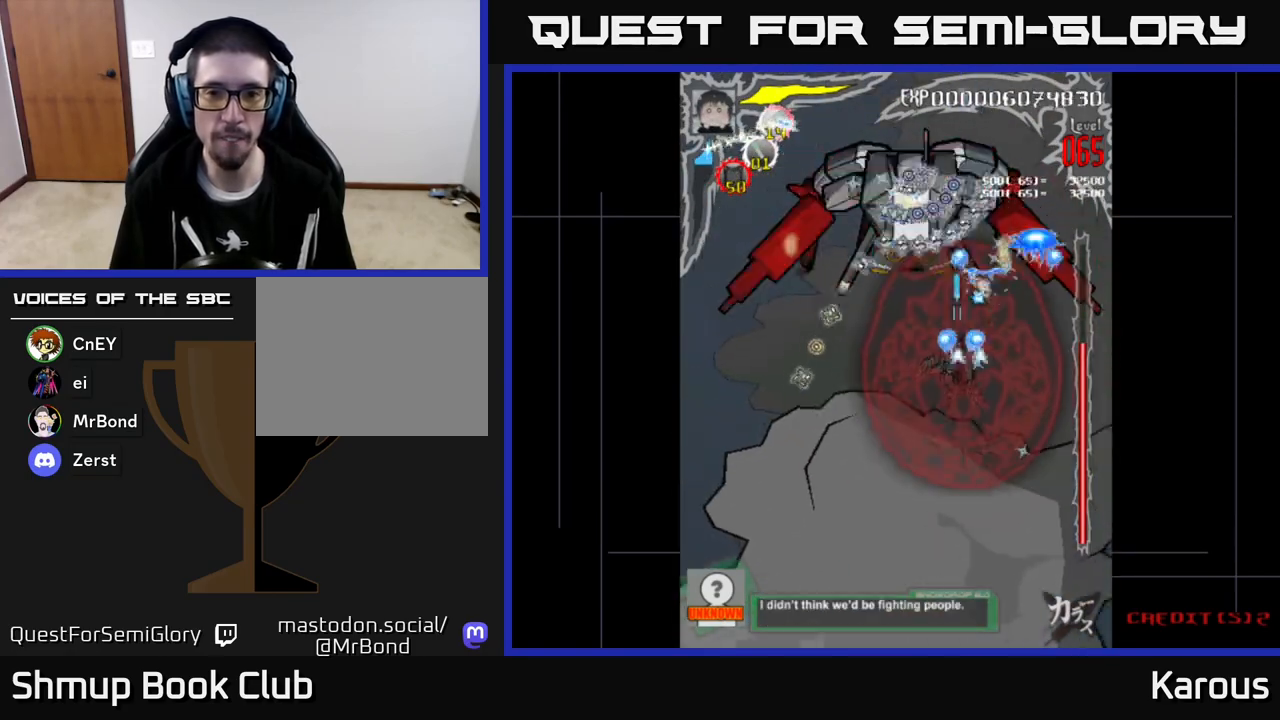
{"buttons": ["A", "DPAD_RIGHT"], "left_stick": "center", "events": [[400, "DPAD_LEFT", "up"], [433, "DPAD_RIGHT", "down"], [467, "DPAD_UP", "up"]]}
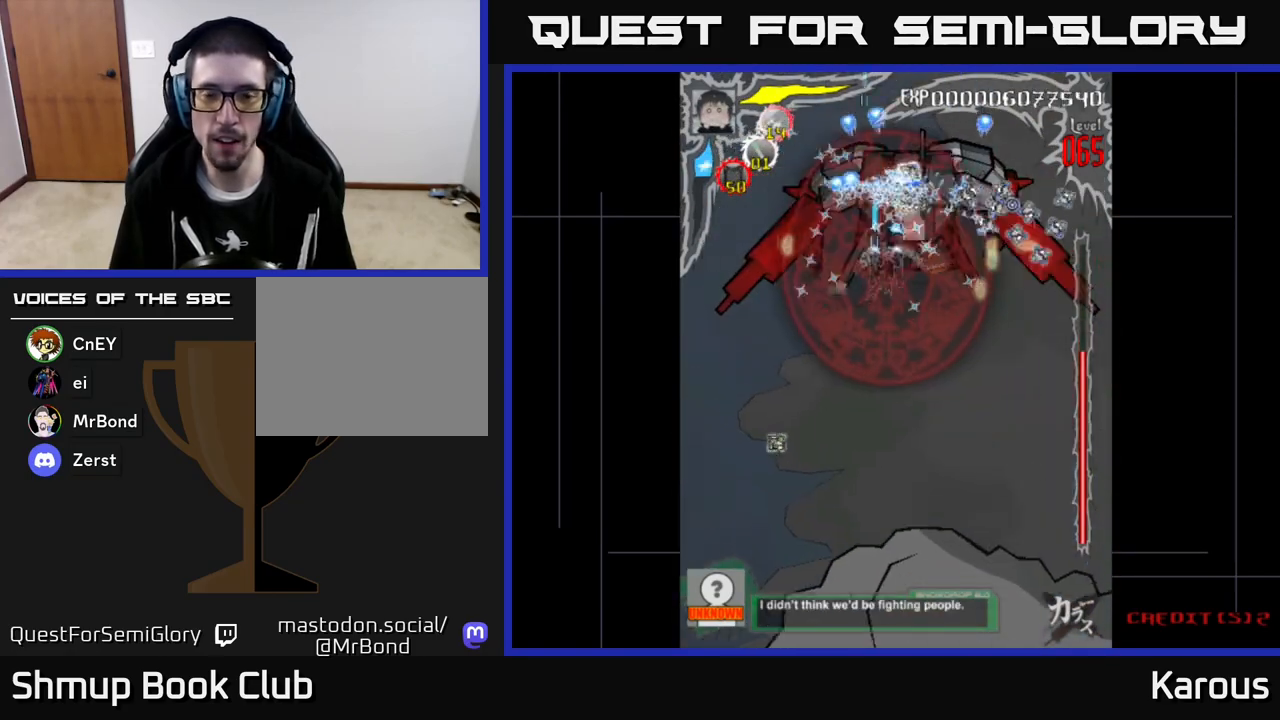
{"buttons": ["A", "DPAD_LEFT"], "left_stick": "center", "events": [[250, "DPAD_RIGHT", "up"], [283, "DPAD_LEFT", "down"]]}
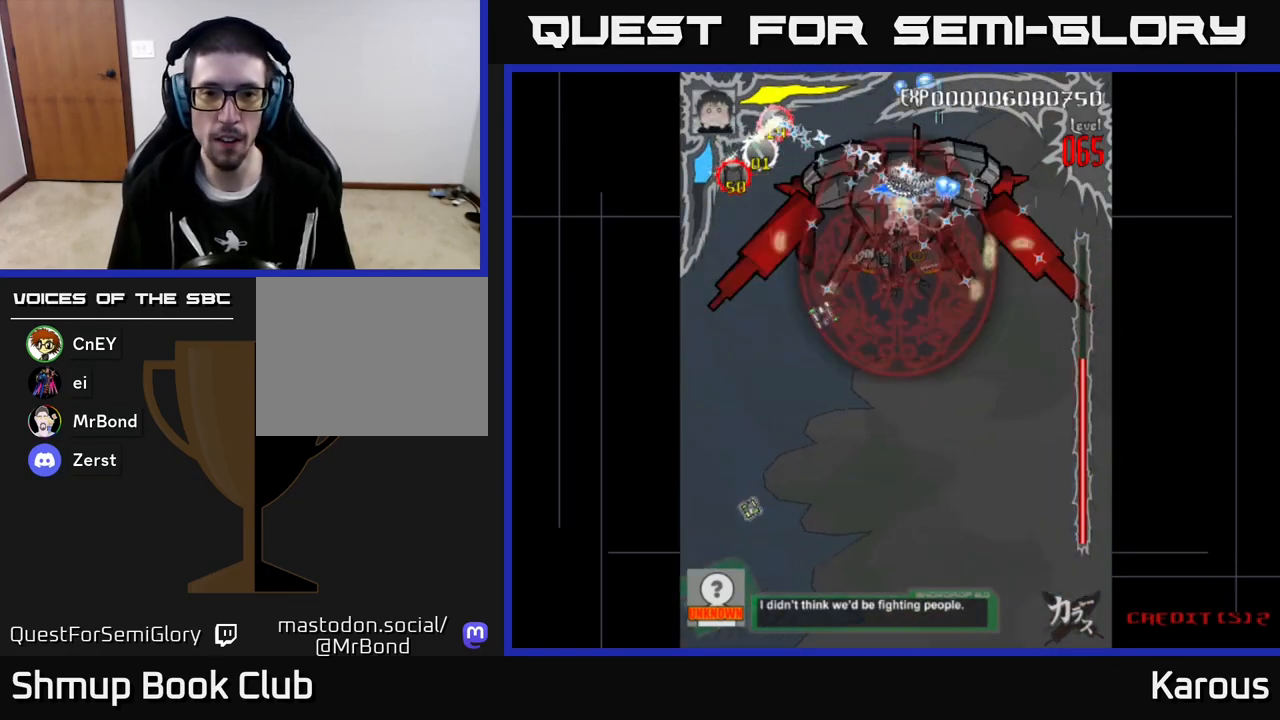
{"buttons": ["A", "DPAD_DOWN", "DPAD_RIGHT"], "left_stick": "center", "events": [[233, "DPAD_DOWN", "down"], [233, "DPAD_LEFT", "up"], [267, "DPAD_RIGHT", "down"], [283, "DPAD_DOWN", "up"], [467, "DPAD_DOWN", "down"]]}
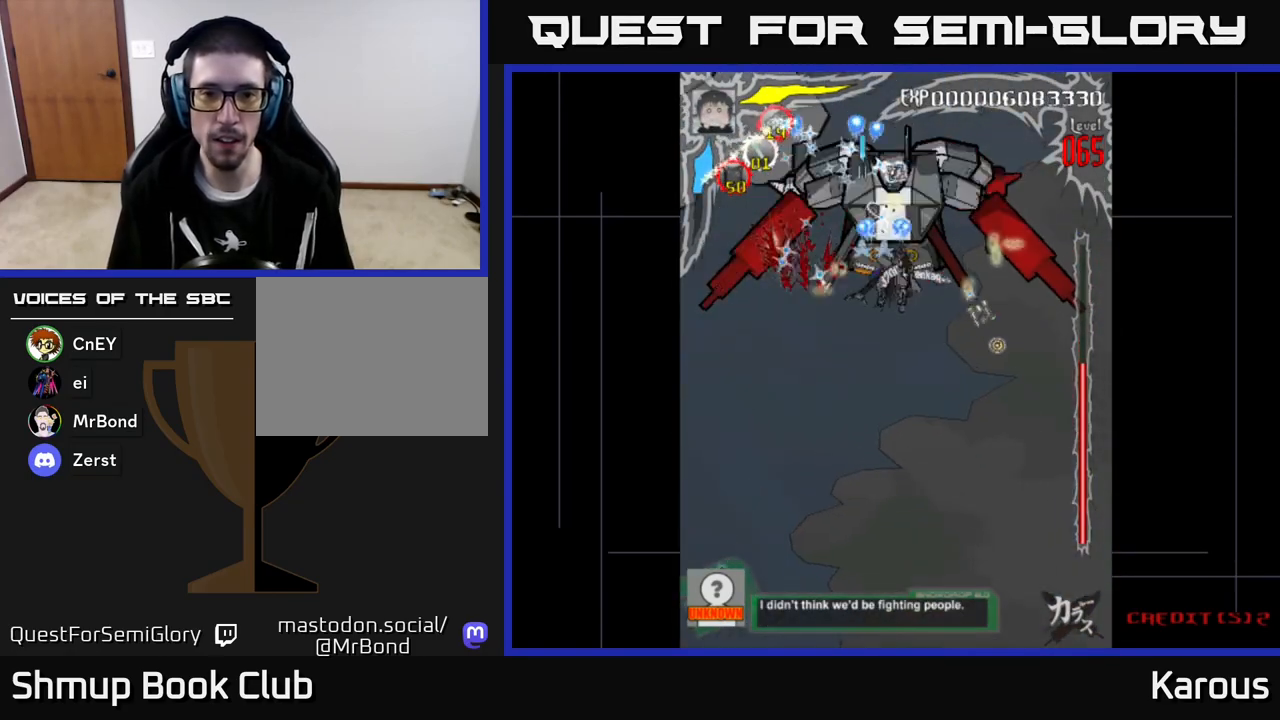
{"buttons": ["A", "DPAD_DOWN", "DPAD_RIGHT"], "left_stick": "center", "events": [[50, "DPAD_RIGHT", "up"], [183, "DPAD_LEFT", "down"], [250, "DPAD_DOWN", "up"], [333, "DPAD_DOWN", "down"], [350, "DPAD_LEFT", "up"], [400, "DPAD_RIGHT", "down"]]}
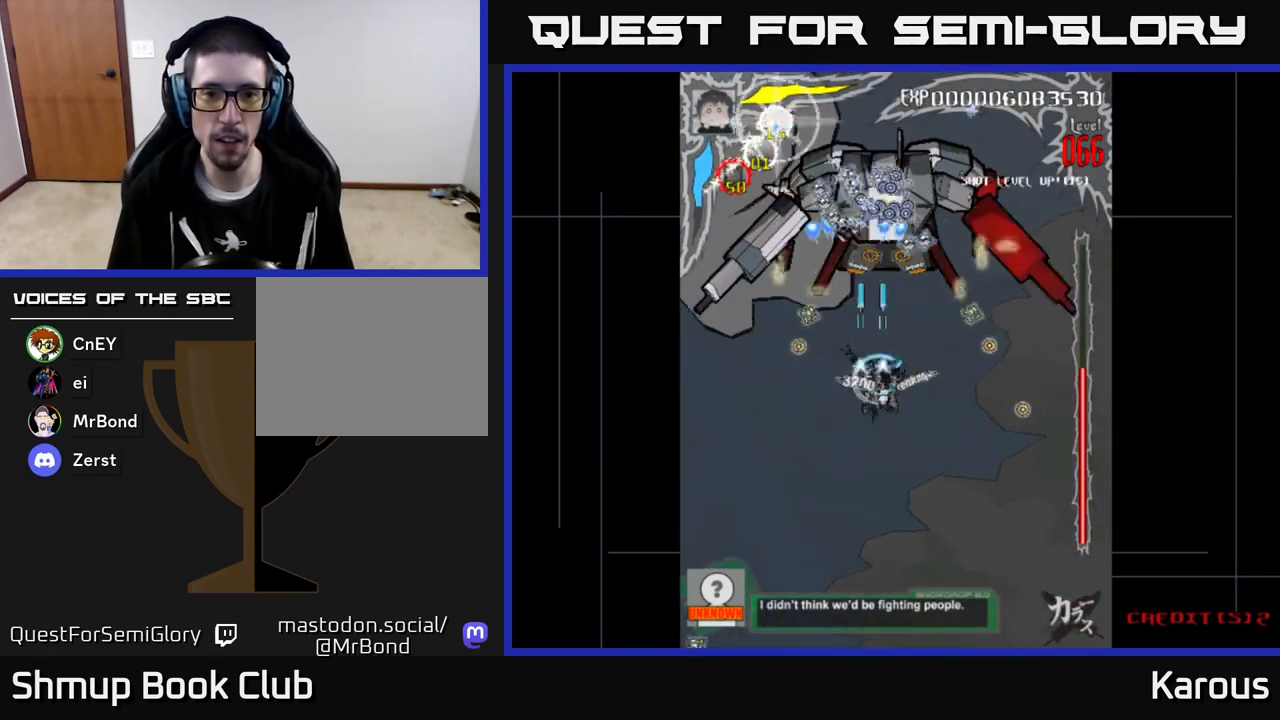
{"buttons": ["A", "DPAD_DOWN", "DPAD_LEFT"], "left_stick": "center", "events": [[133, "DPAD_RIGHT", "up"], [267, "DPAD_LEFT", "down"], [383, "DPAD_LEFT", "up"], [500, "DPAD_LEFT", "down"]]}
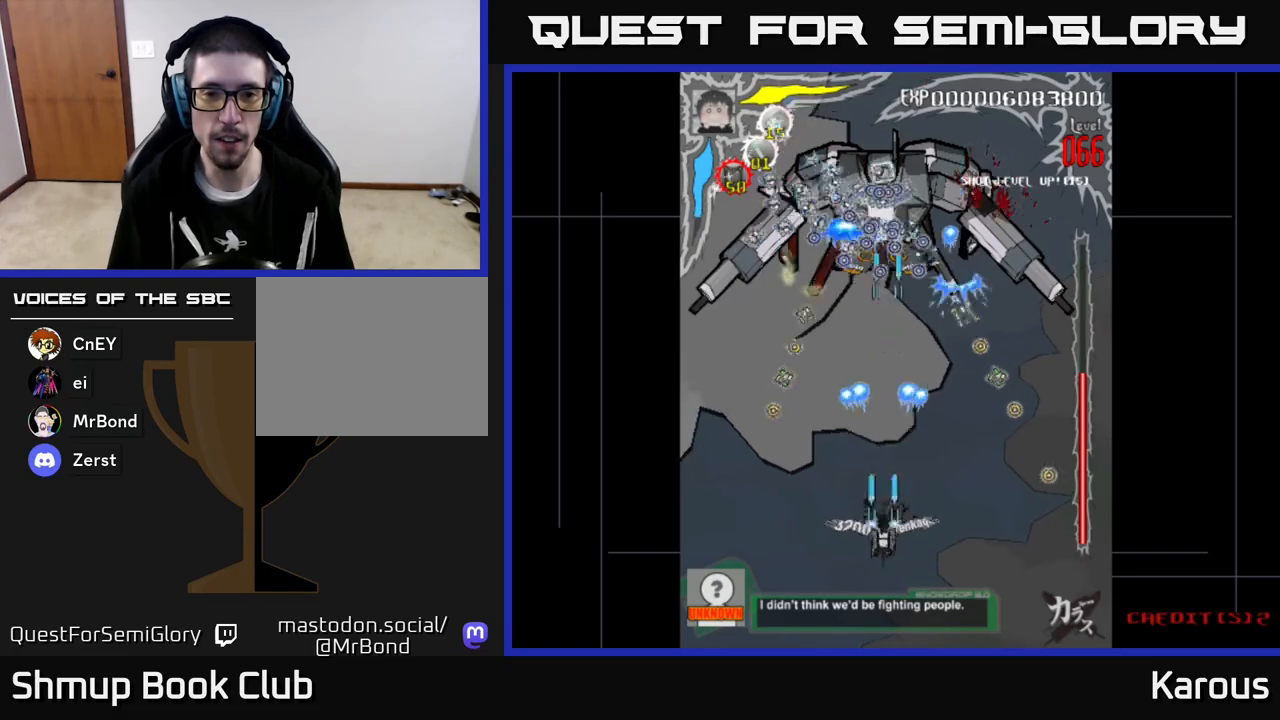
{"buttons": ["A"], "left_stick": "center", "events": [[17, "DPAD_DOWN", "up"], [83, "DPAD_DOWN", "down"], [100, "DPAD_LEFT", "up"], [133, "DPAD_RIGHT", "down"], [233, "DPAD_RIGHT", "up"], [350, "DPAD_DOWN", "up"]]}
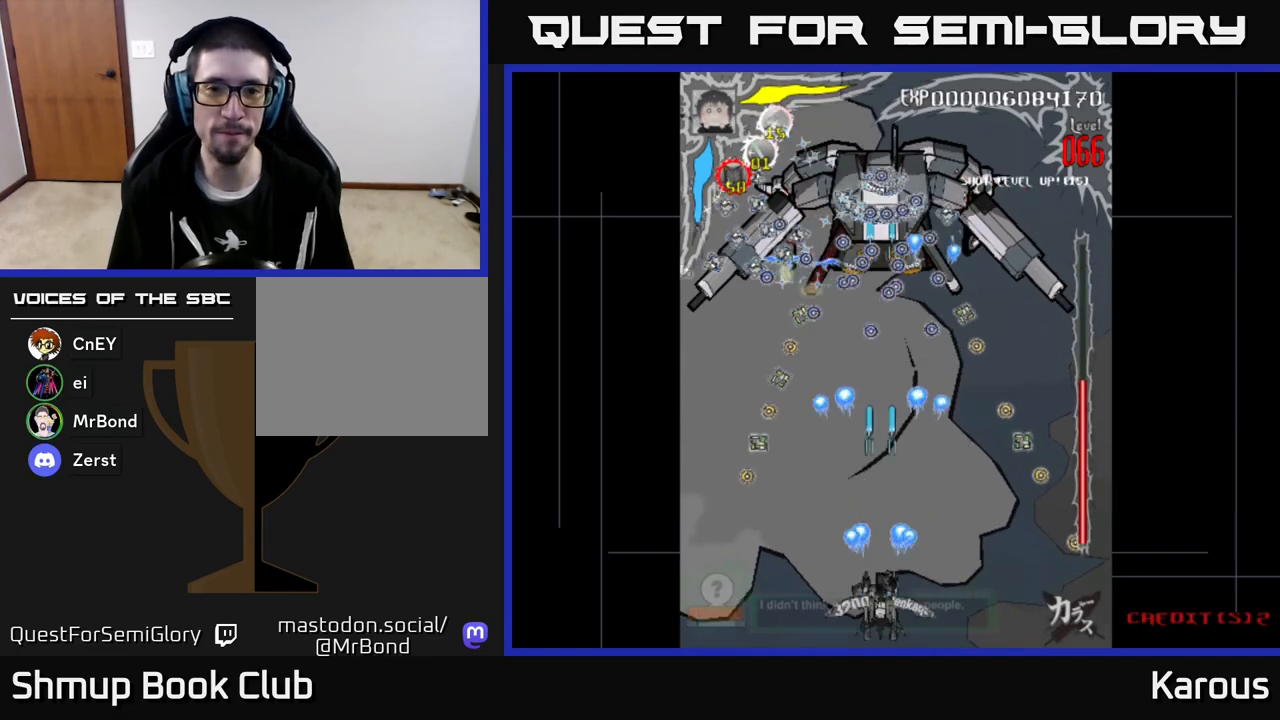
{"buttons": [], "left_stick": "center", "events": [[283, "A", "up"]]}
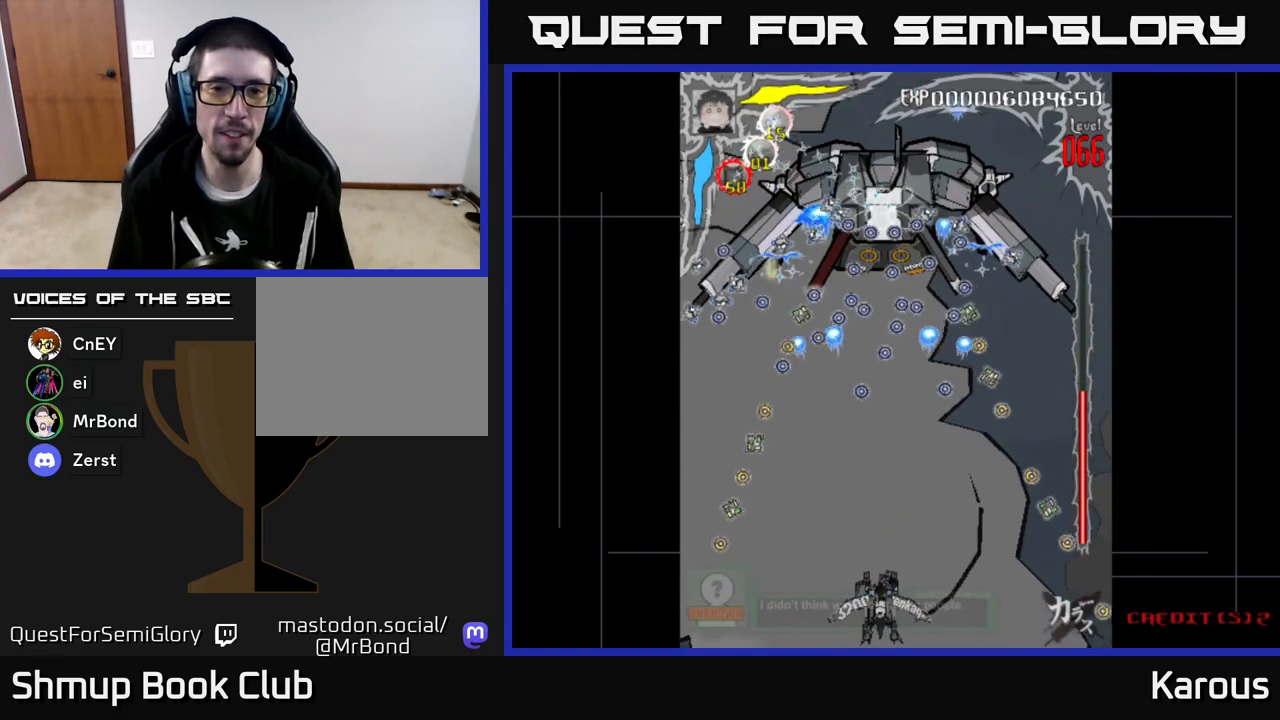
{"buttons": ["DPAD_UP"], "left_stick": "center", "events": [[133, "DPAD_RIGHT", "down"], [183, "DPAD_RIGHT", "up"], [183, "DPAD_UP", "down"]]}
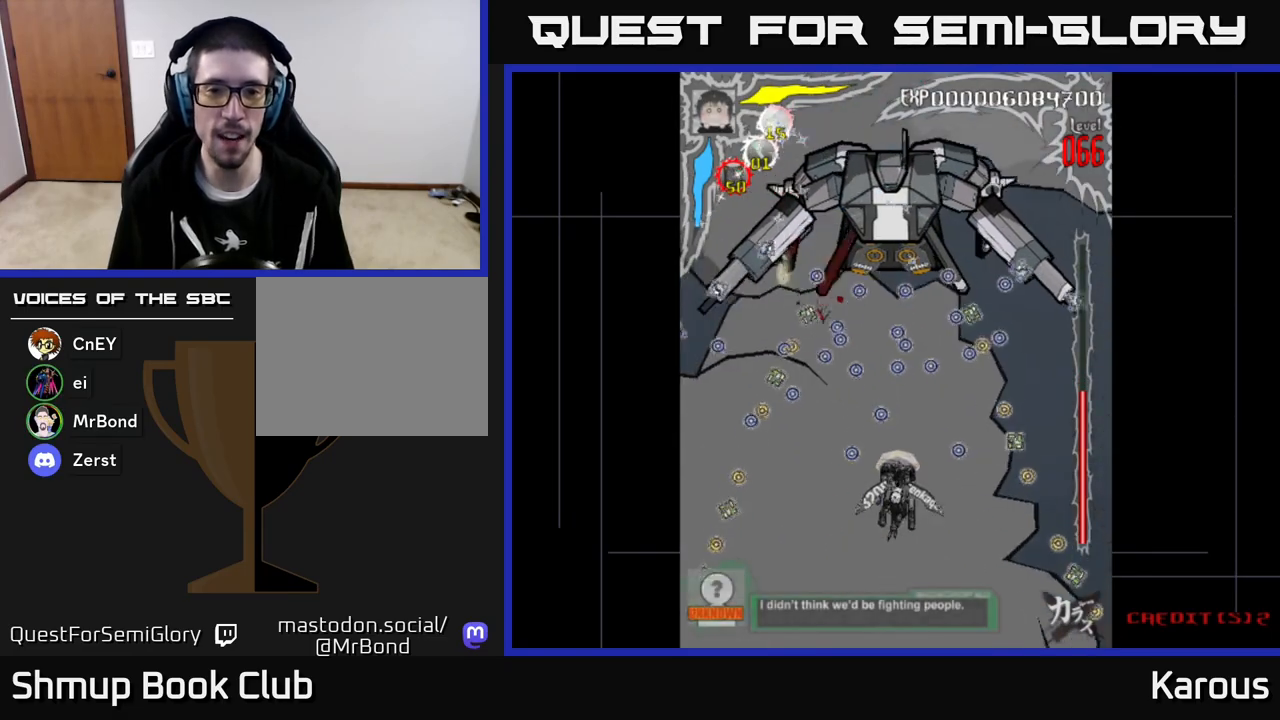
{"buttons": ["DPAD_UP"], "left_stick": "center", "events": []}
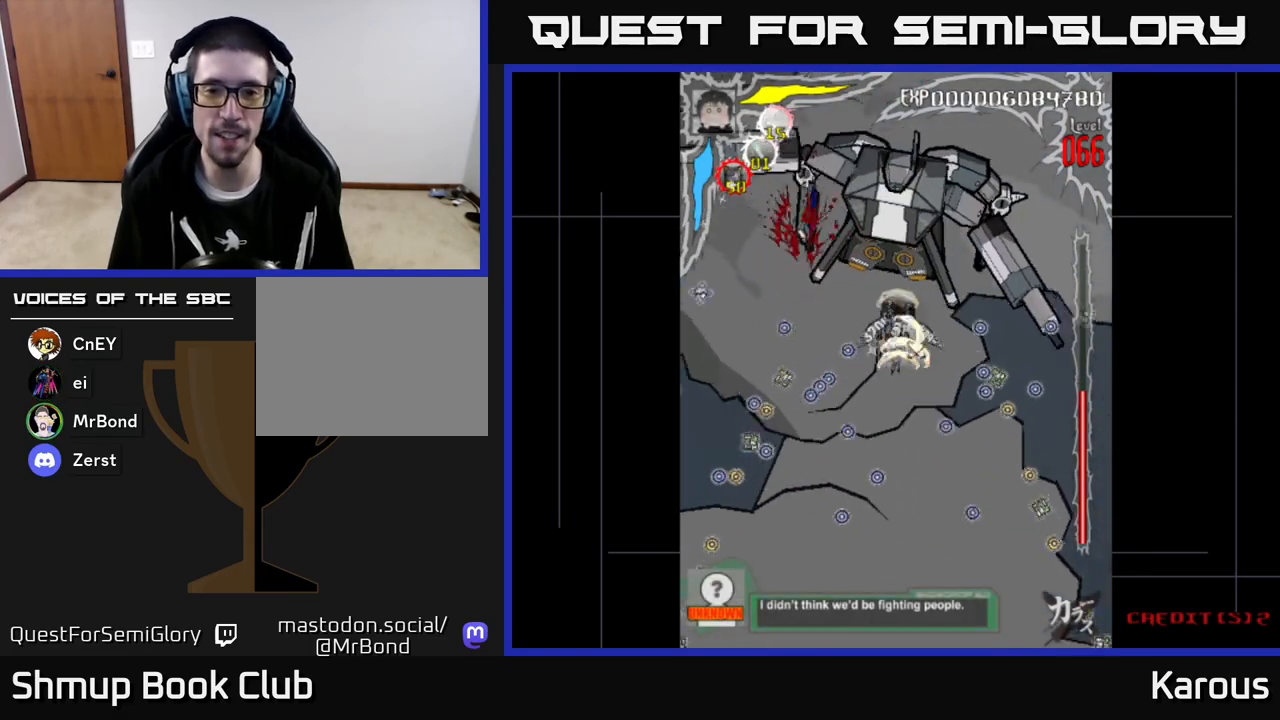
{"buttons": ["A", "DPAD_DOWN"], "left_stick": "center", "events": [[17, "A", "down"], [33, "DPAD_UP", "up"], [67, "DPAD_DOWN", "down"]]}
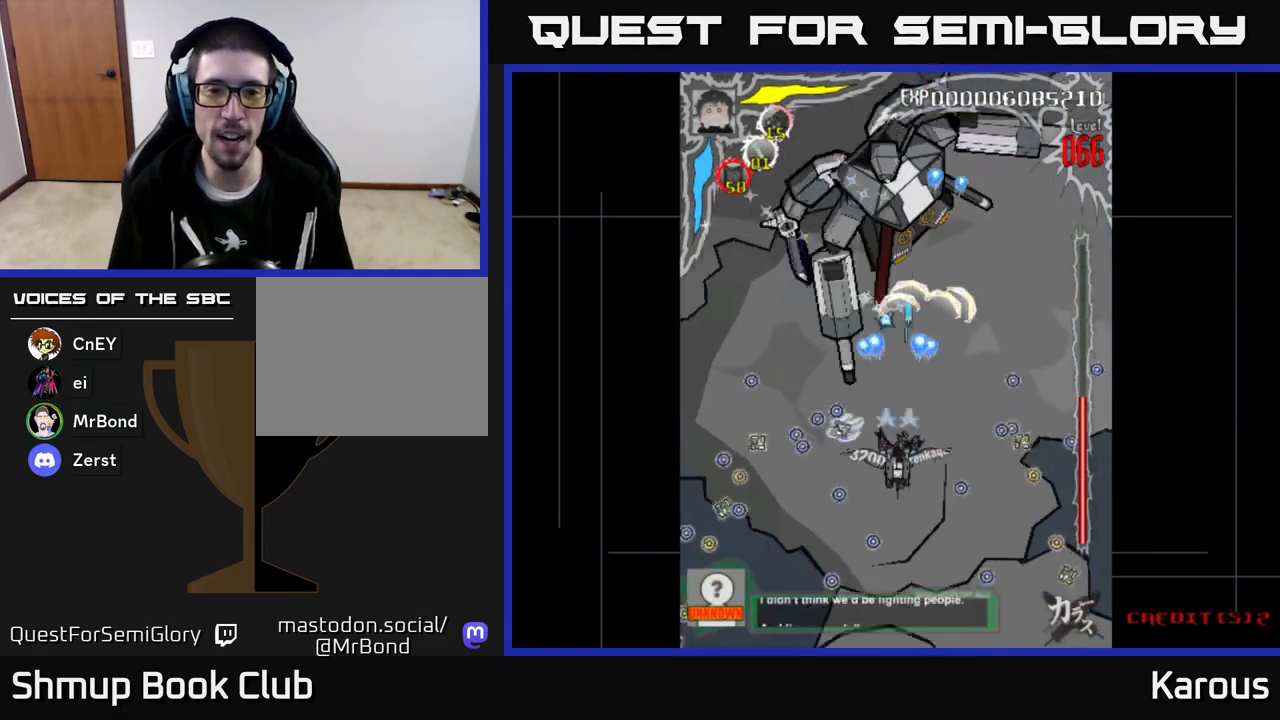
{"buttons": ["A", "DPAD_DOWN"], "left_stick": "center", "events": [[150, "DPAD_DOWN", "up"], [150, "DPAD_LEFT", "down"], [283, "DPAD_LEFT", "up"], [500, "DPAD_DOWN", "down"]]}
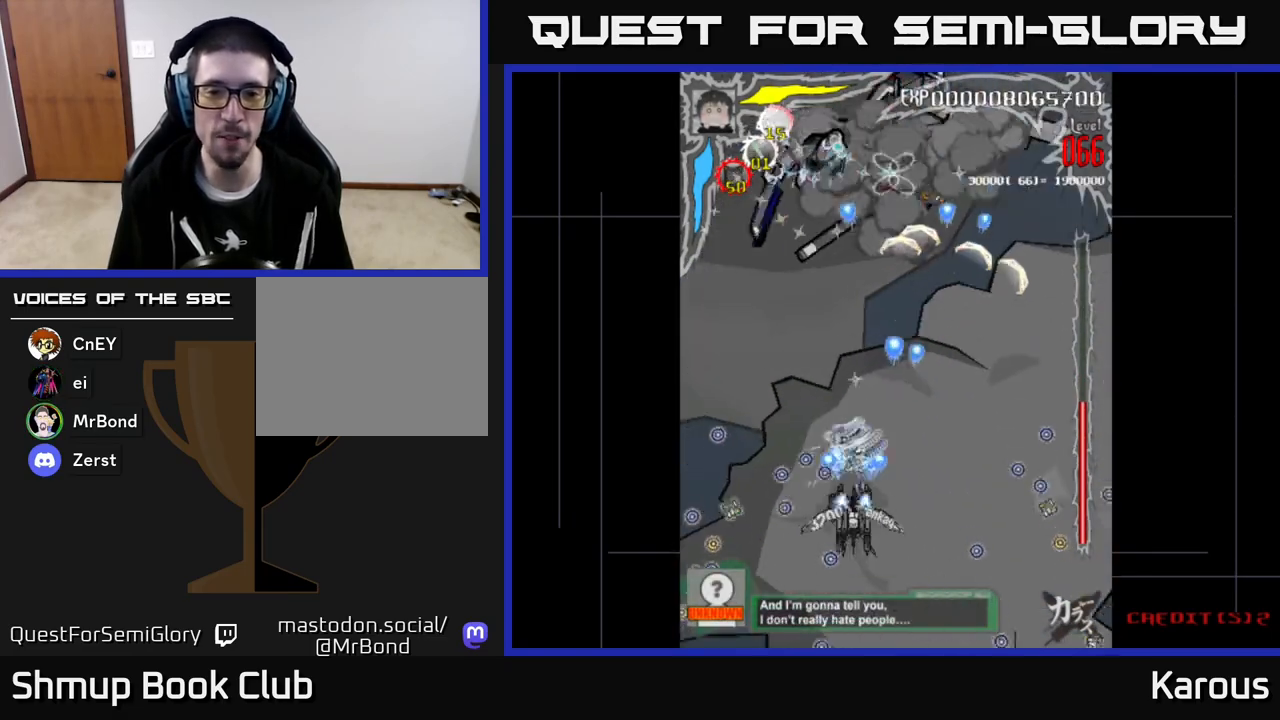
{"buttons": ["A", "DPAD_DOWN", "DPAD_RIGHT"], "left_stick": "center", "events": [[50, "DPAD_RIGHT", "down"], [150, "DPAD_DOWN", "up"], [217, "DPAD_RIGHT", "up"], [400, "DPAD_DOWN", "down"], [467, "DPAD_RIGHT", "down"]]}
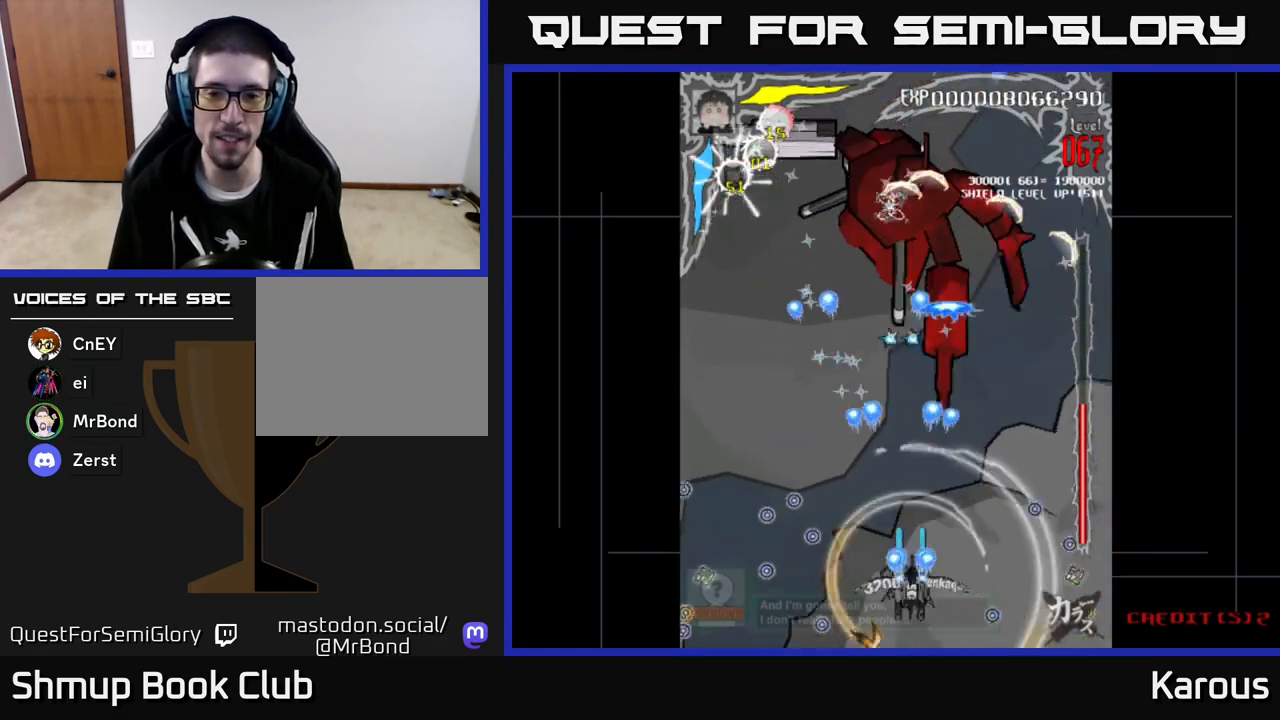
{"buttons": [], "left_stick": "center", "events": [[33, "DPAD_DOWN", "up"], [67, "A", "up"], [67, "DPAD_RIGHT", "up"], [433, "DPAD_RIGHT", "down"], [450, "DPAD_RIGHT", "up"]]}
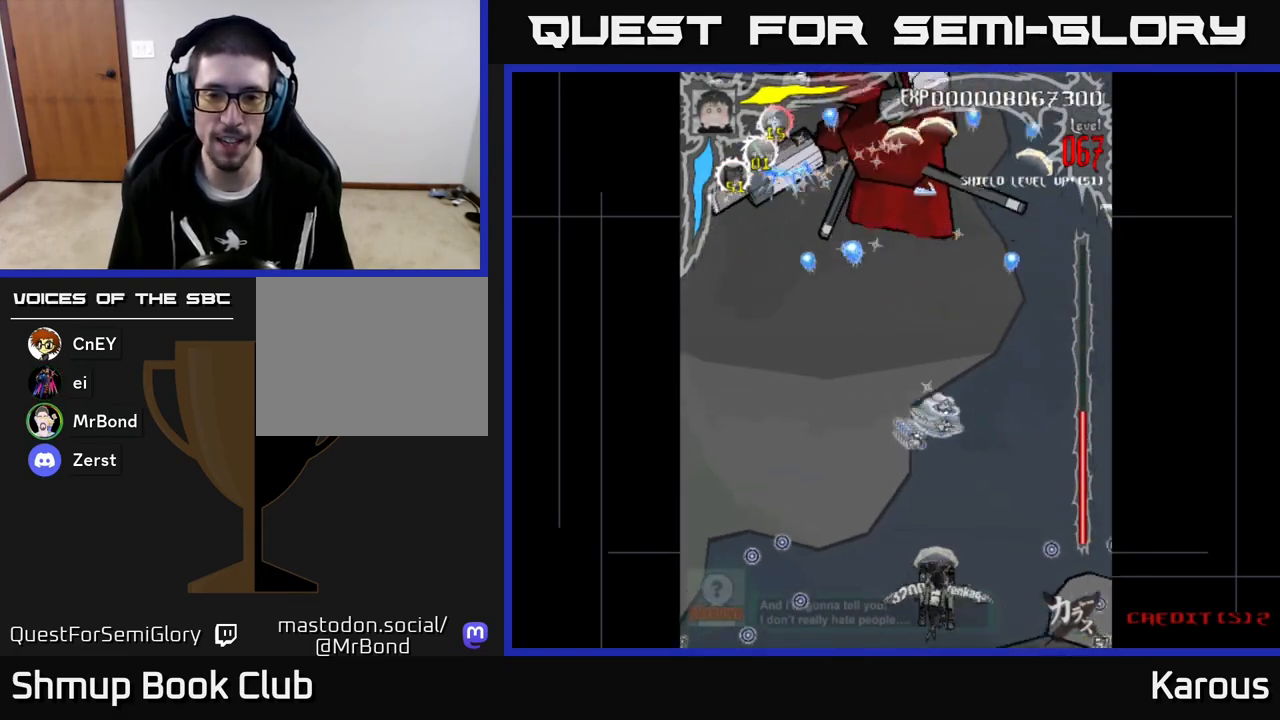
{"buttons": ["DPAD_UP"], "left_stick": "center", "events": [[150, "DPAD_UP", "down"]]}
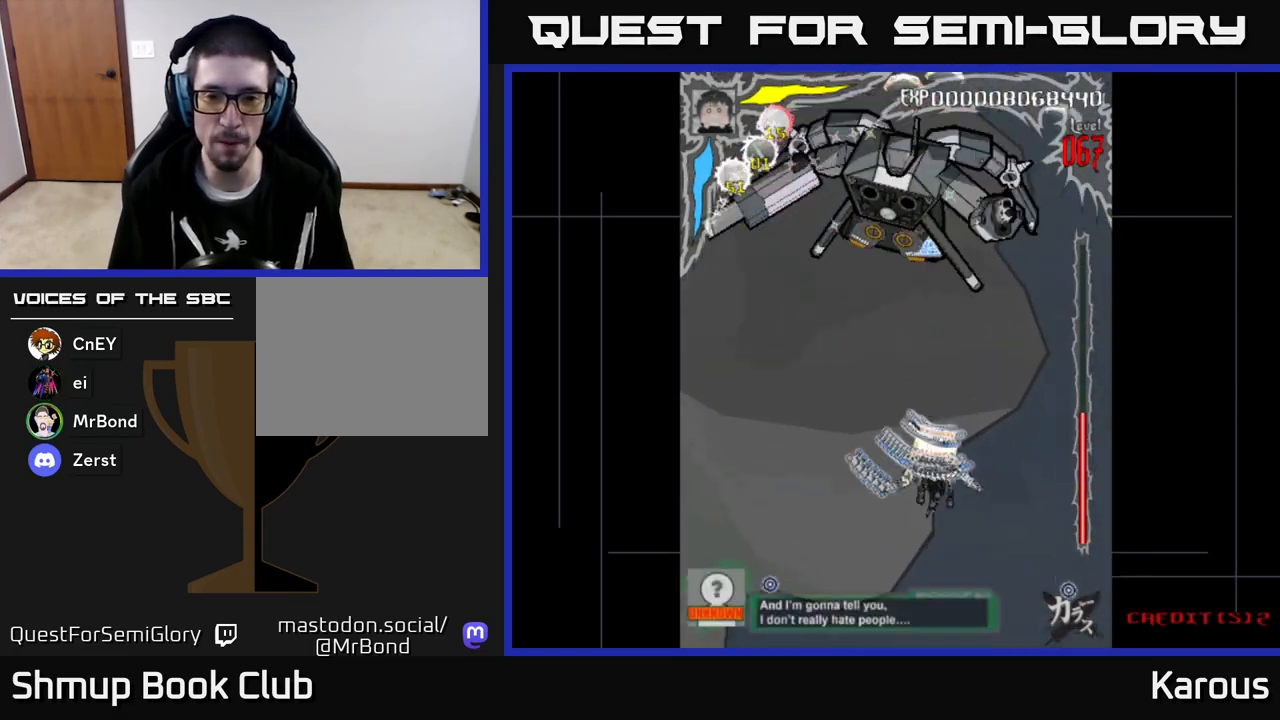
{"buttons": ["A", "DPAD_DOWN"], "left_stick": "center", "events": [[67, "A", "down"], [283, "DPAD_UP", "up"], [483, "DPAD_DOWN", "down"]]}
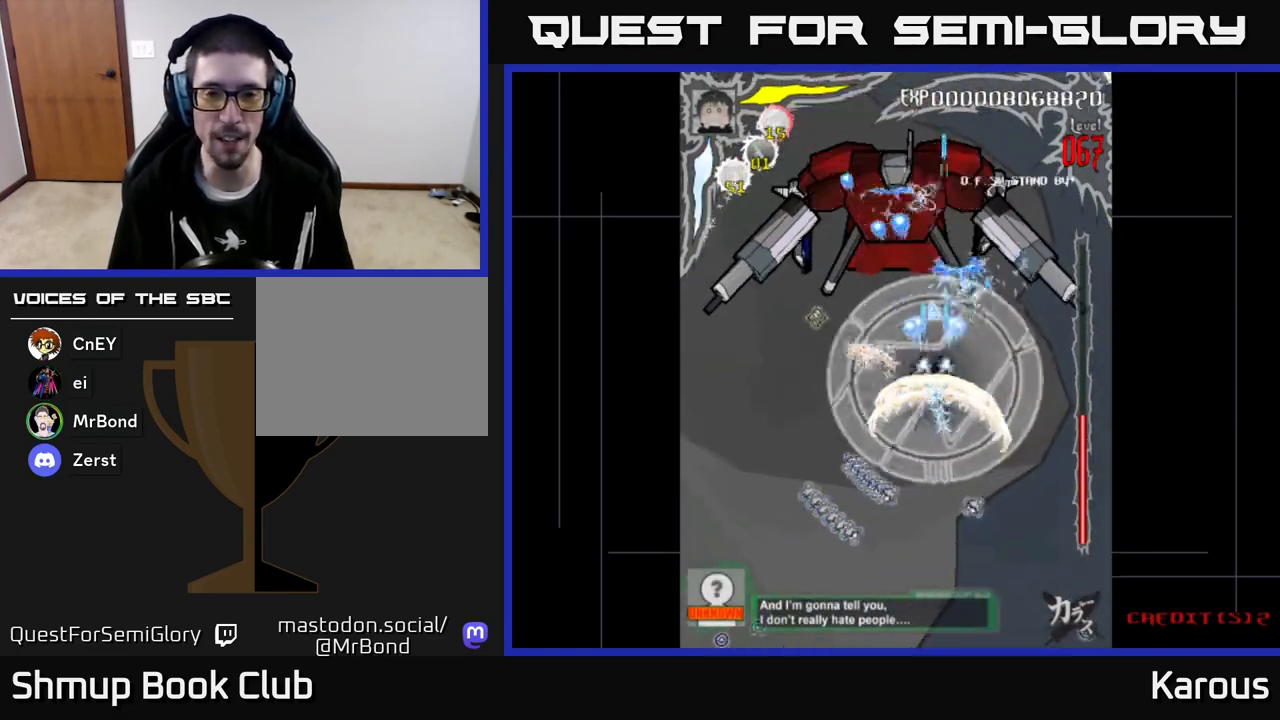
{"buttons": ["A", "DPAD_UP"], "left_stick": "center", "events": [[217, "DPAD_DOWN", "up"], [350, "DPAD_UP", "down"]]}
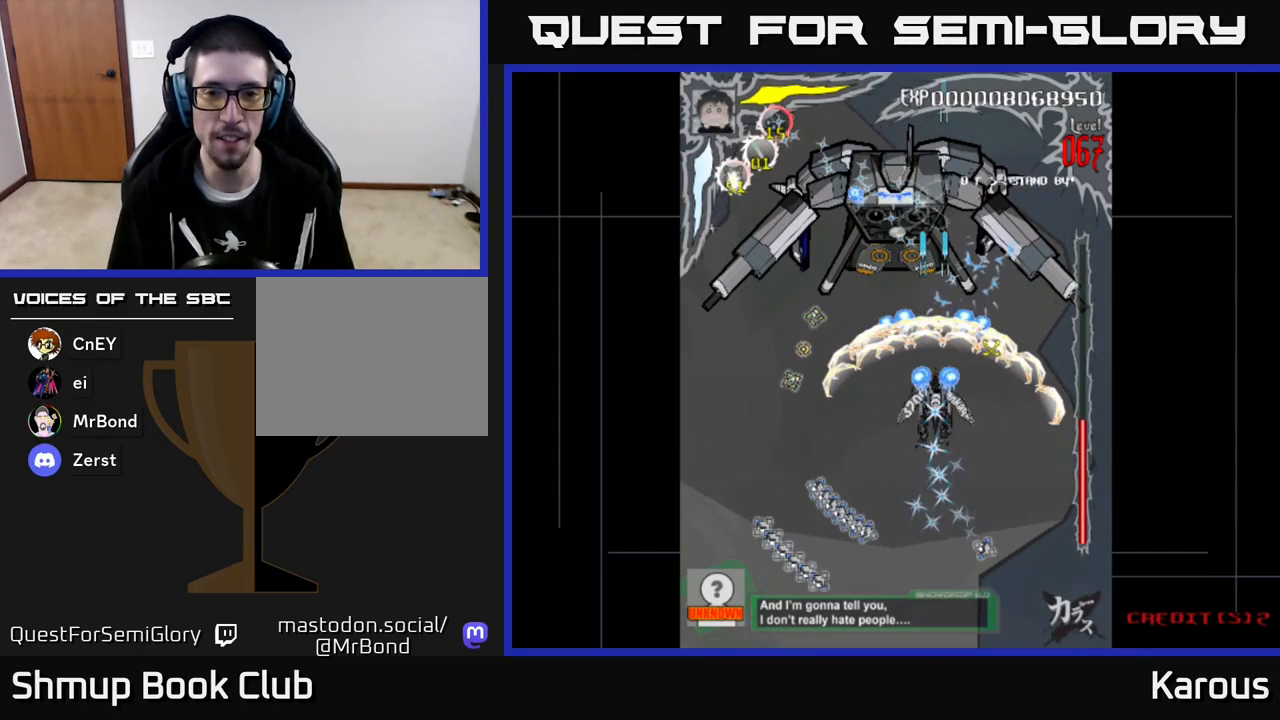
{"buttons": ["A", "X", "DPAD_UP", "DPAD_LEFT"], "left_stick": "center"}